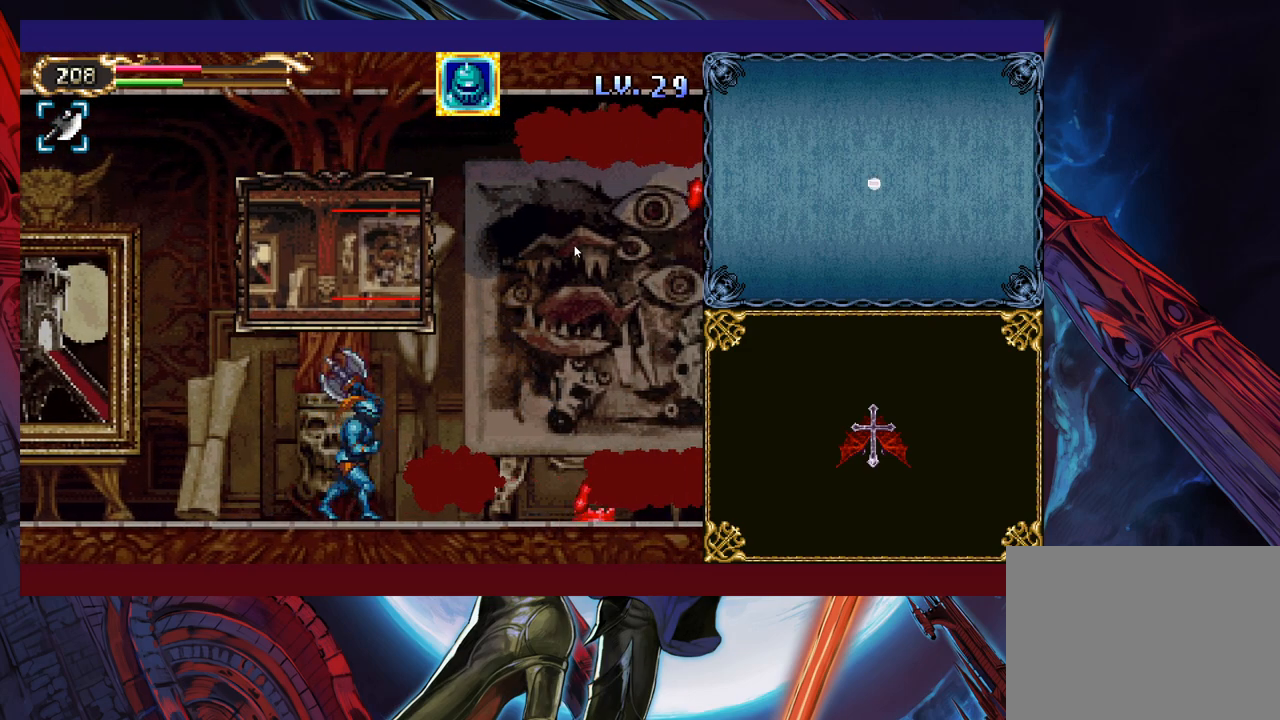
Gameplay with a controller (Xbox layout); each line is a JSON object with the inputs held at the frame after it. "events" lists button and stick changes between this image and that frame as [ms after this image, input, new state], when the widget could be followed in between. Not read: L2 R2 R3 right_stick.
{"buttons": [], "left_stick": "right", "events": [[50, "X", "up"], [350, "X", "down"], [500, "X", "up"]]}
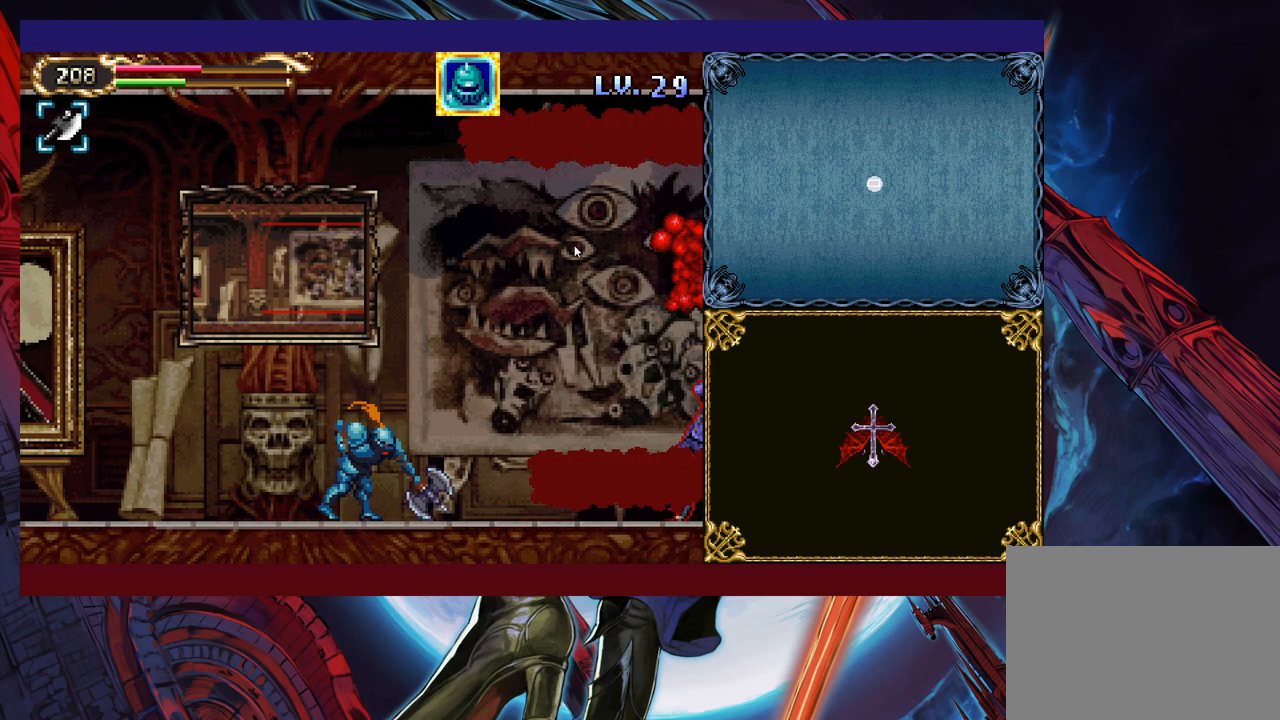
{"buttons": [], "left_stick": "right", "events": []}
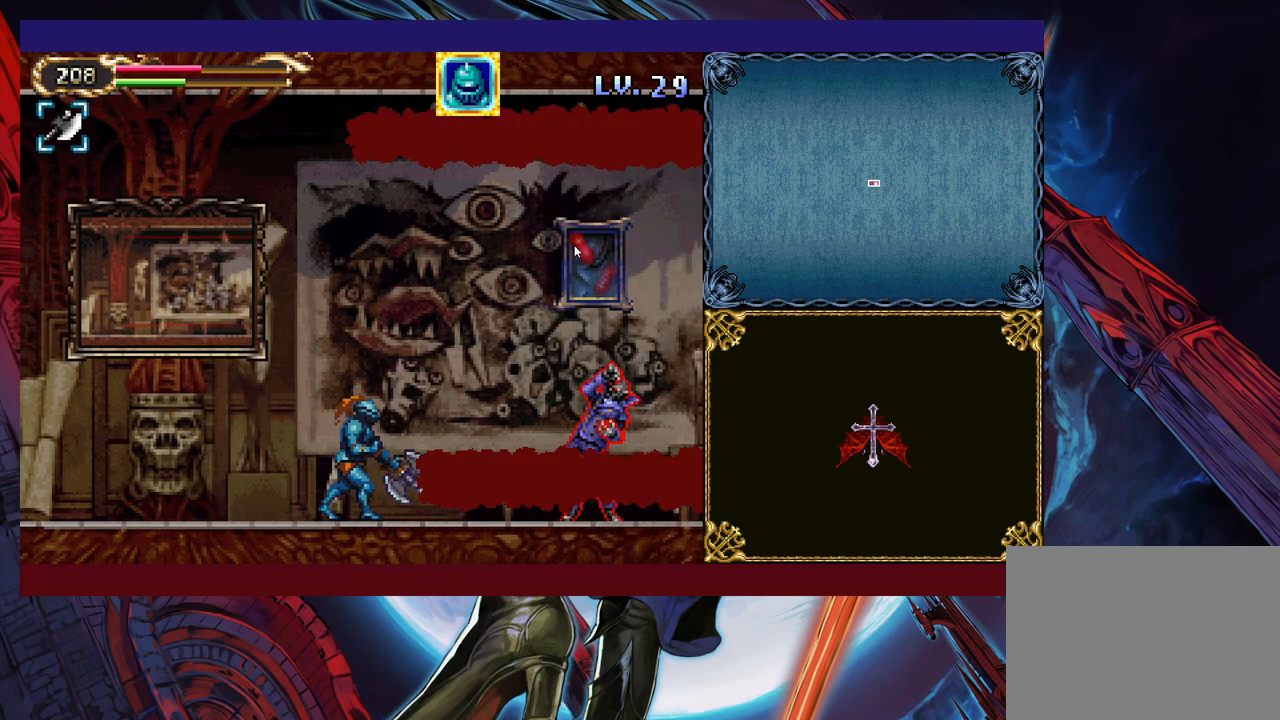
{"buttons": [], "left_stick": "center", "events": [[100, "X", "down"], [200, "left_stick", "center"], [250, "X", "up"]]}
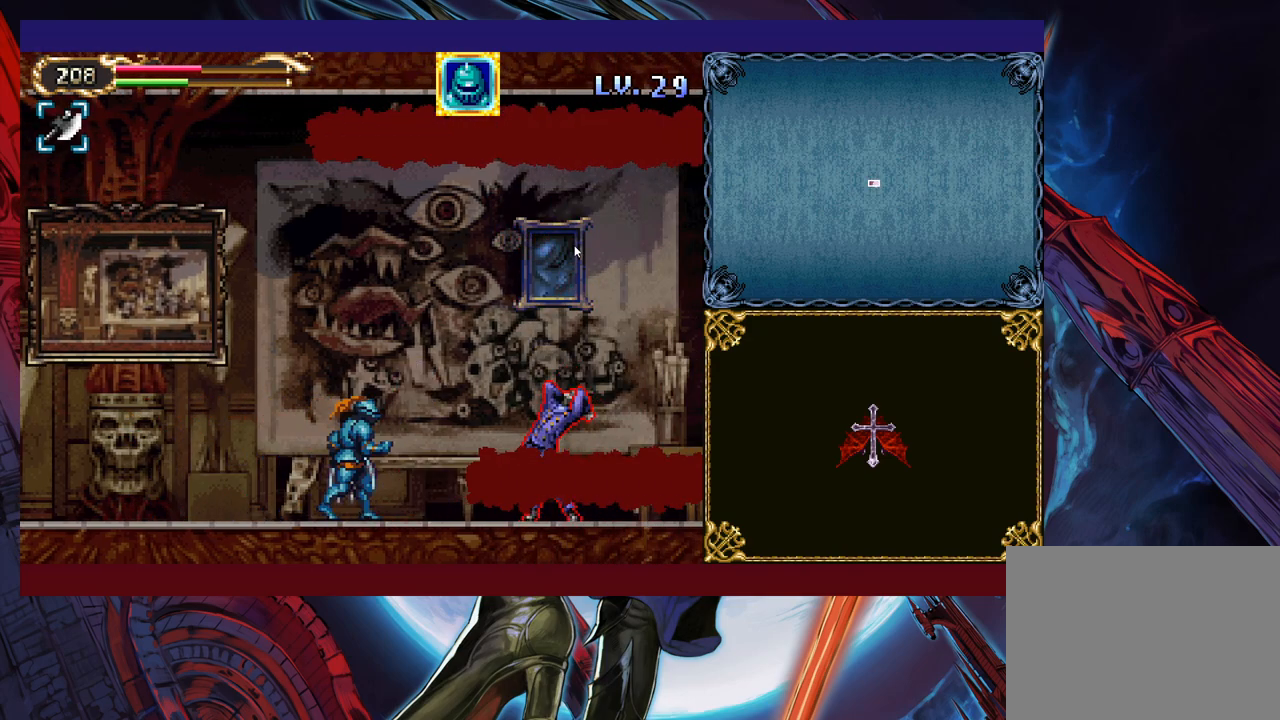
{"buttons": [], "left_stick": "center", "events": [[83, "left_stick", "up"], [183, "X", "down"], [283, "X", "up"], [400, "left_stick", "center"]]}
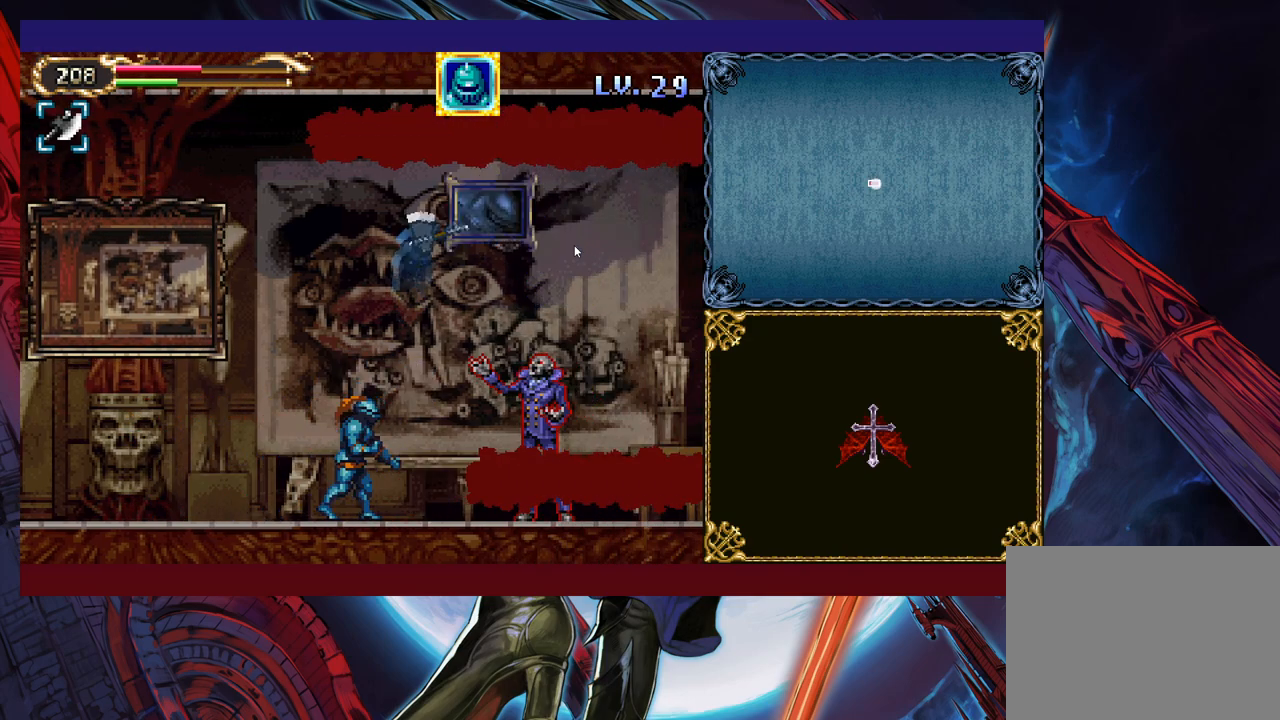
{"buttons": [], "left_stick": "left", "events": [[233, "left_stick", "left"]]}
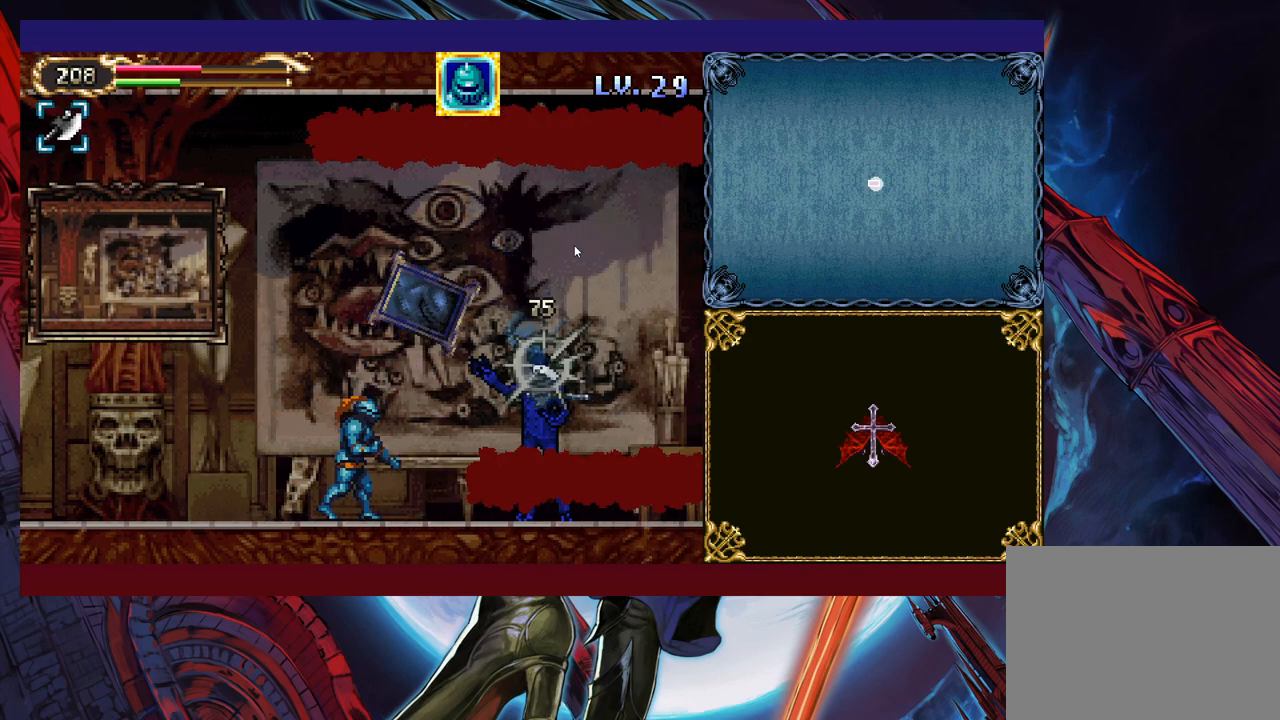
{"buttons": [], "left_stick": "left", "events": [[50, "left_stick", "up-right"], [100, "B", "down"], [150, "B", "up"], [183, "X", "down"], [183, "left_stick", "up-left"], [233, "left_stick", "left"], [300, "X", "up"]]}
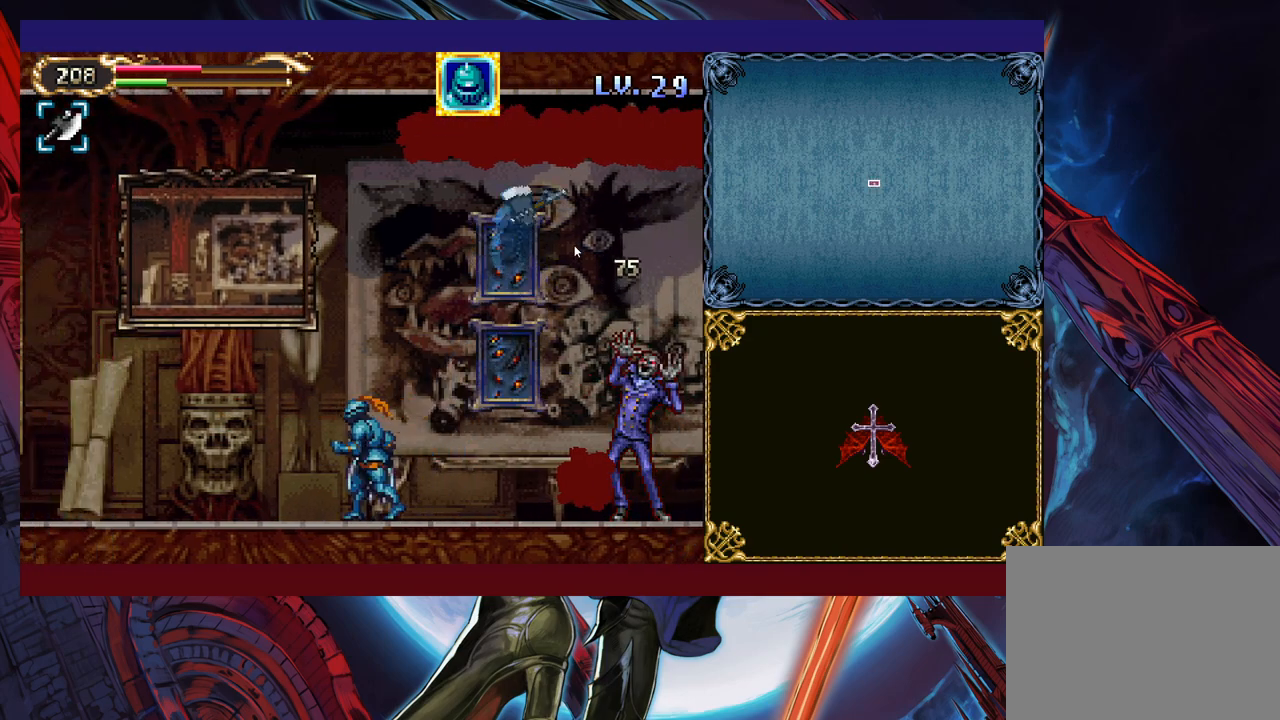
{"buttons": [], "left_stick": "left", "events": []}
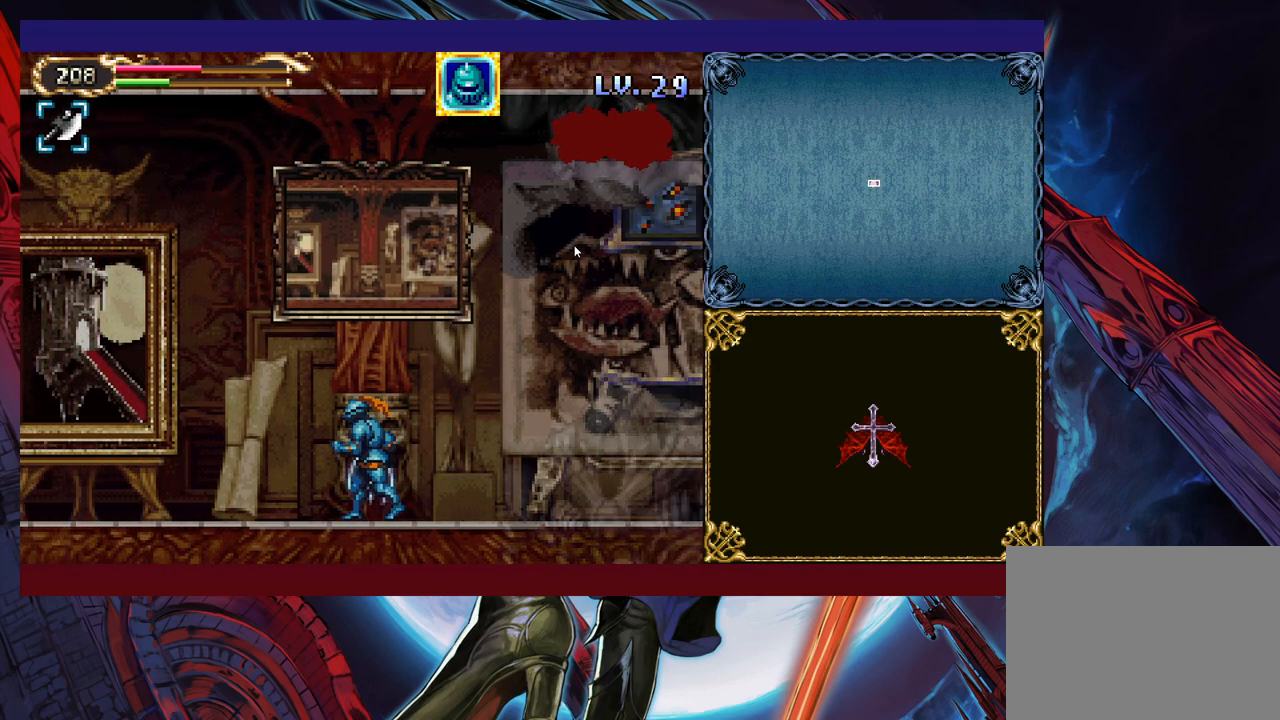
{"buttons": [], "left_stick": "left", "events": []}
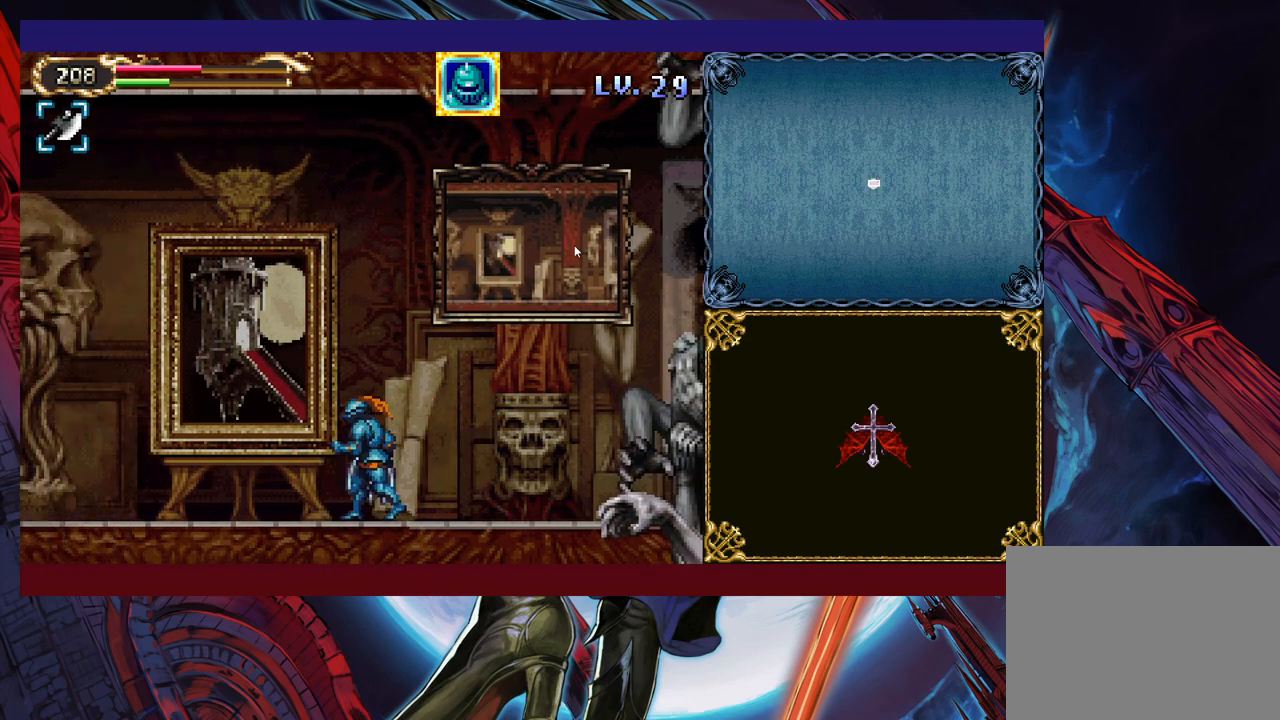
{"buttons": [], "left_stick": "left", "events": []}
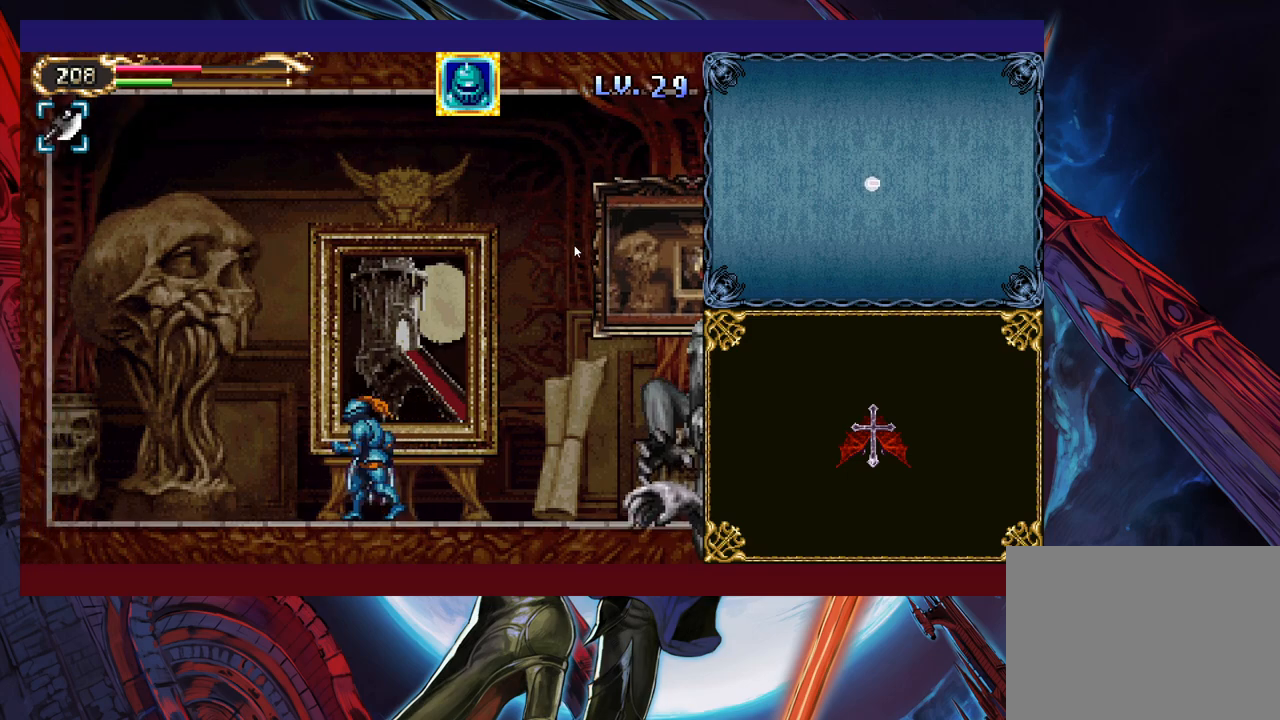
{"buttons": [], "left_stick": "left", "events": []}
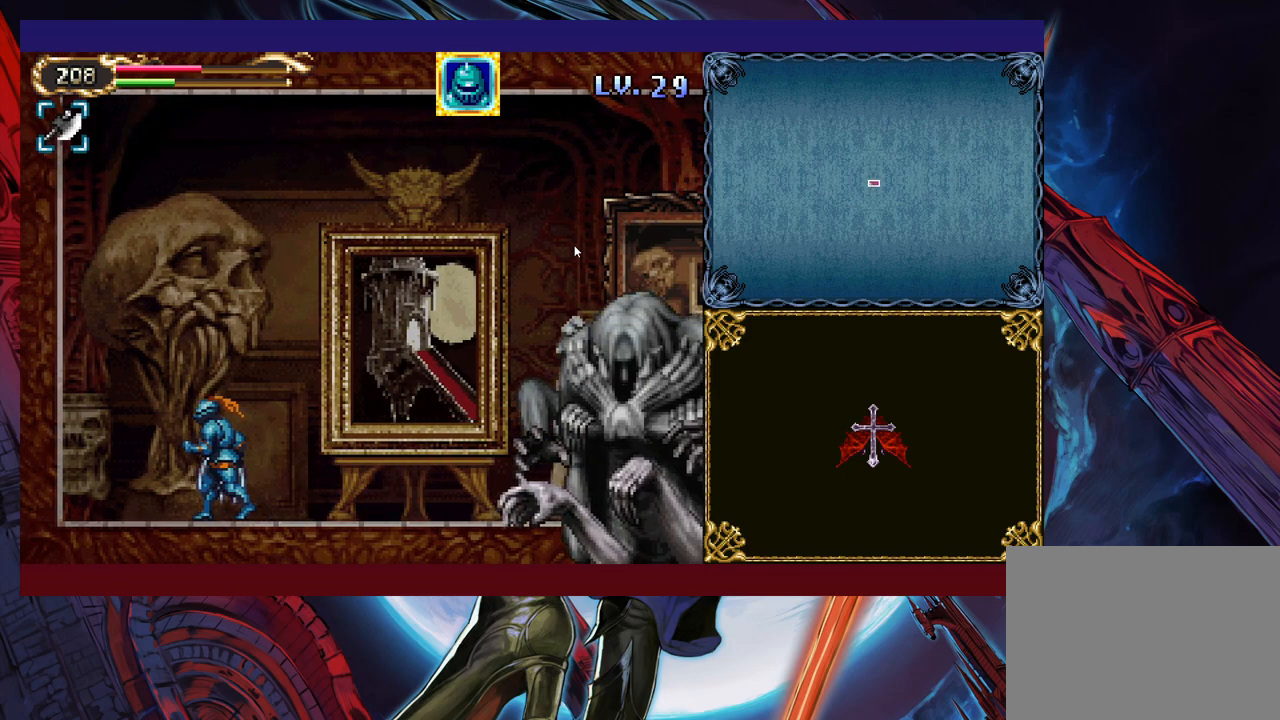
{"buttons": [], "left_stick": "left", "events": []}
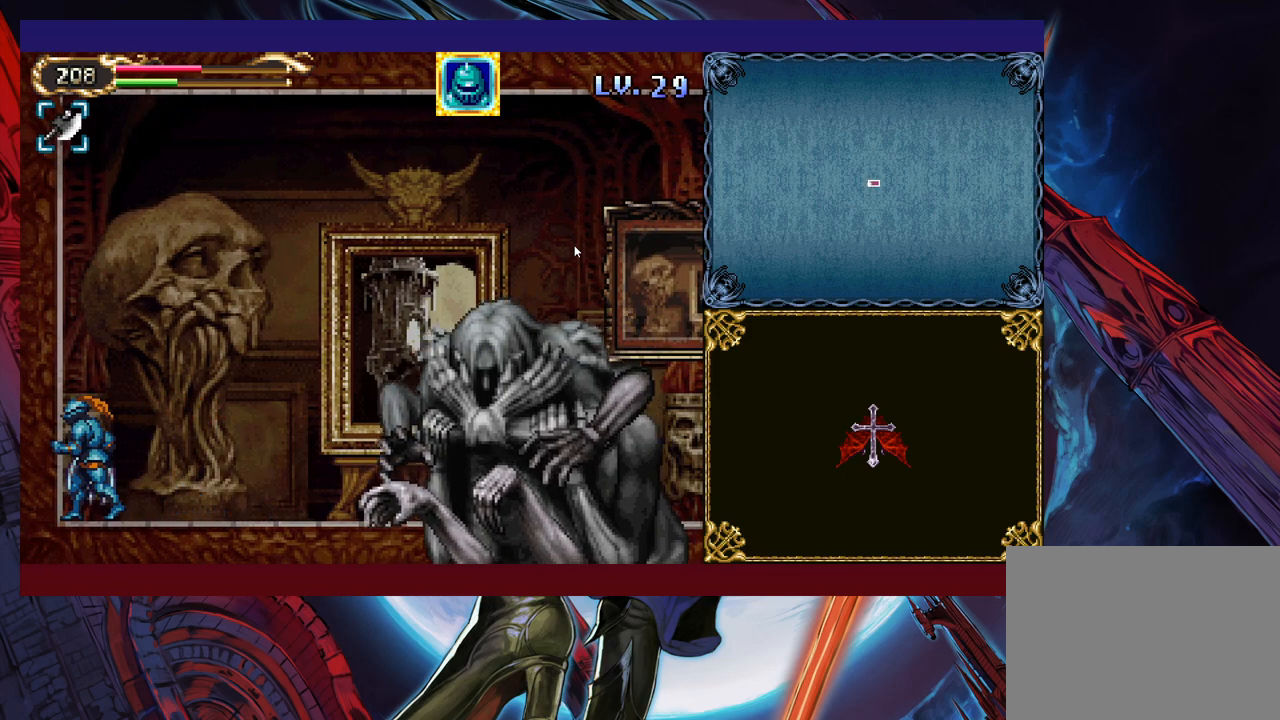
{"buttons": [], "left_stick": "center", "events": [[150, "left_stick", "center"]]}
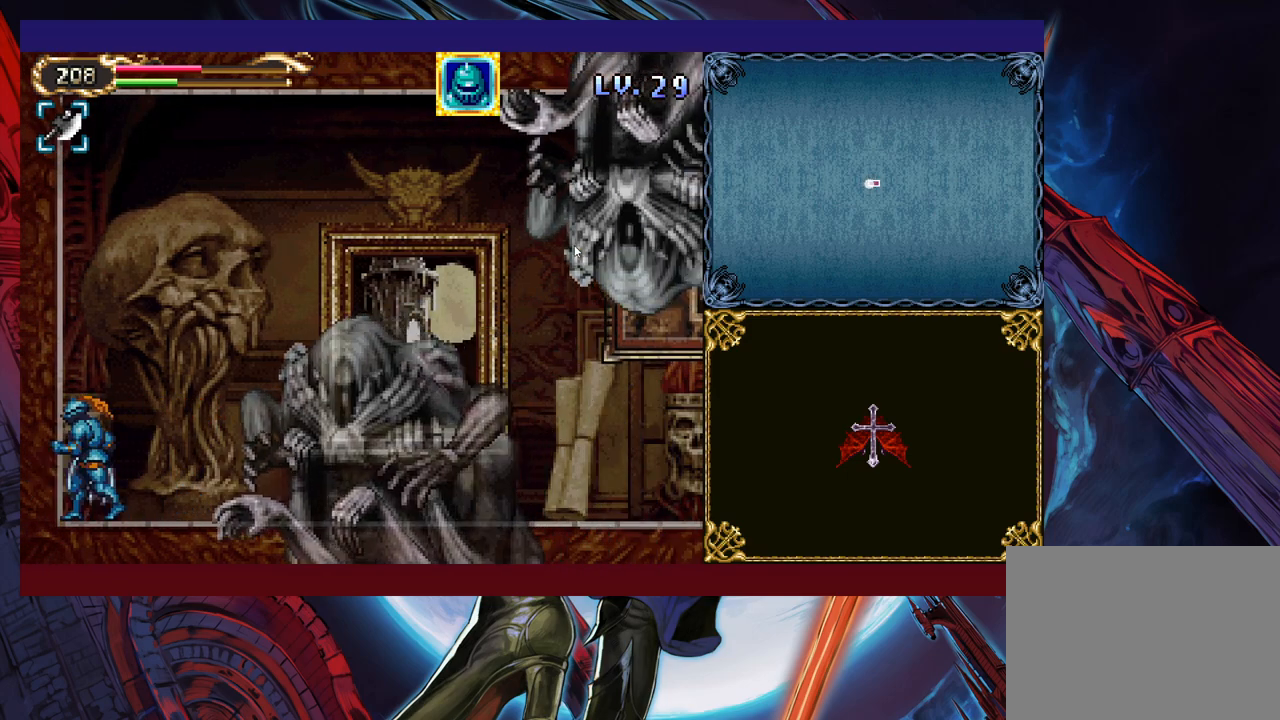
{"buttons": [], "left_stick": "right", "events": [[133, "B", "down"], [333, "B", "up"], [383, "left_stick", "right"]]}
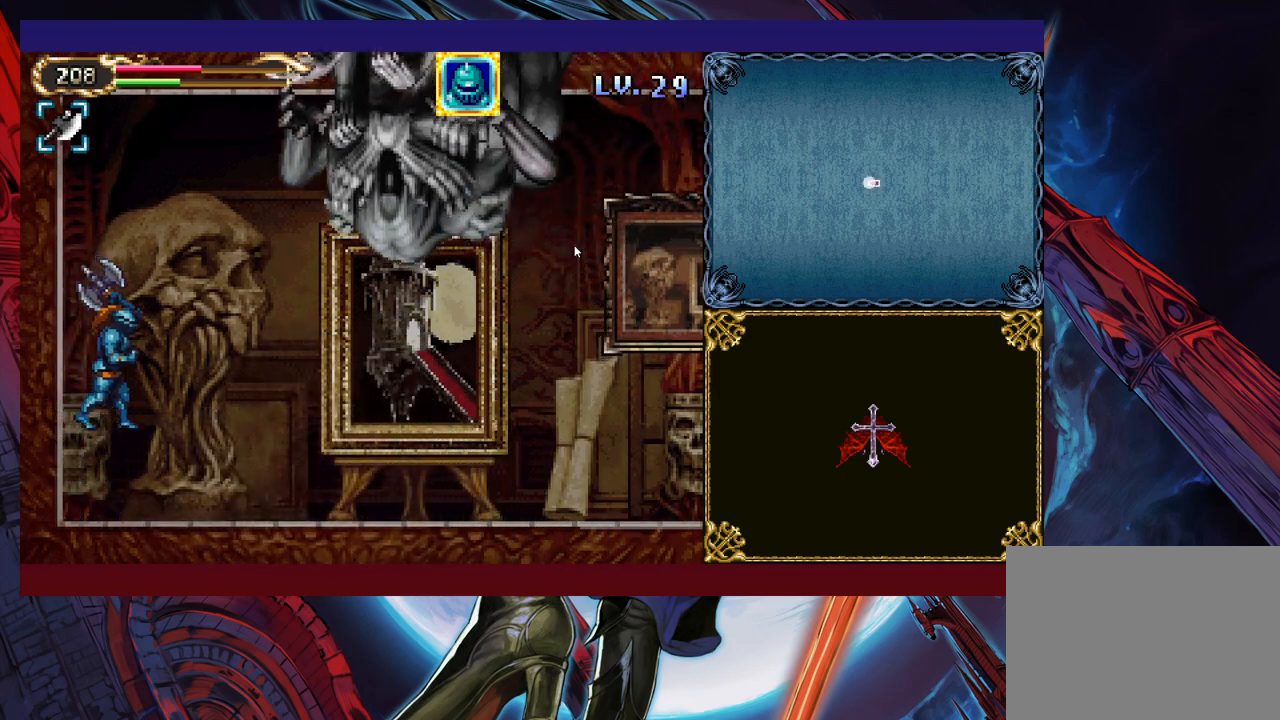
{"buttons": [], "left_stick": "right", "events": [[250, "left_stick", "left"], [283, "Y", "down"], [333, "B", "down"], [333, "Y", "up"], [333, "left_stick", "right"], [350, "B", "up"]]}
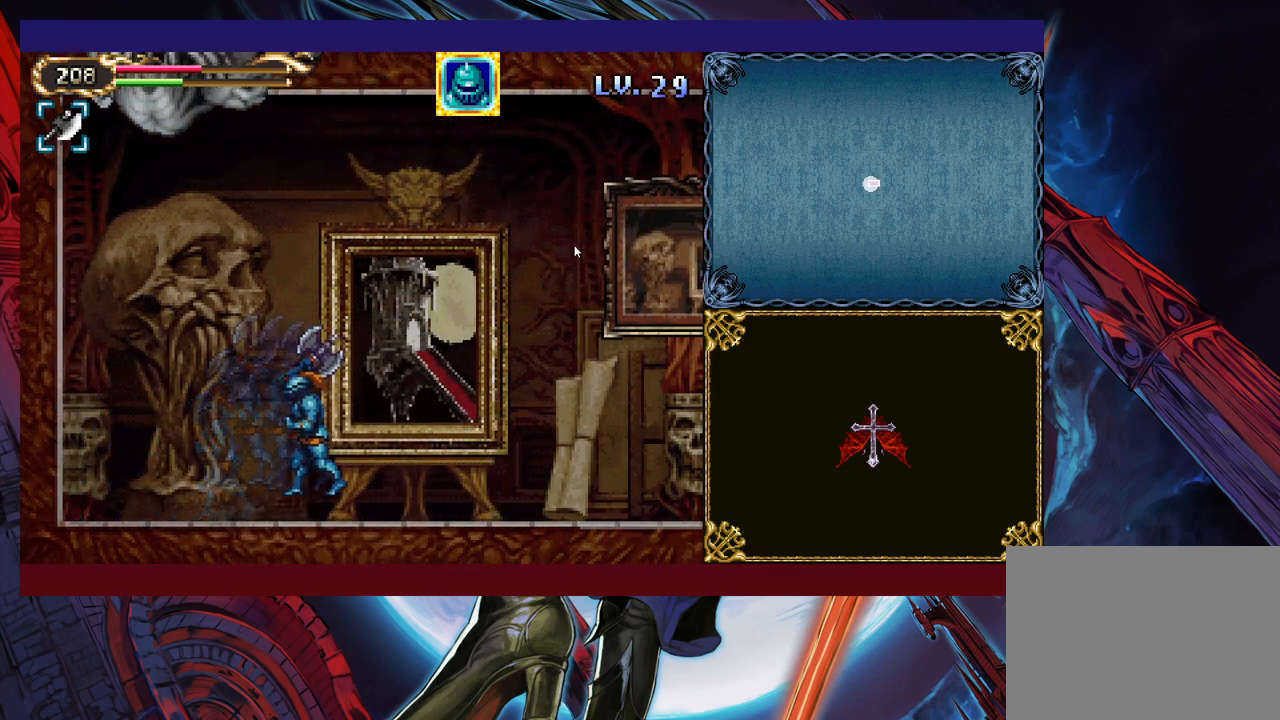
{"buttons": [], "left_stick": "right", "events": [[83, "left_stick", "left"], [100, "Y", "down"], [133, "B", "down"], [133, "Y", "up"], [150, "B", "up"], [167, "left_stick", "right"], [400, "left_stick", "left"], [433, "Y", "down"], [450, "B", "down"], [450, "Y", "up"], [500, "B", "up"], [500, "left_stick", "right"]]}
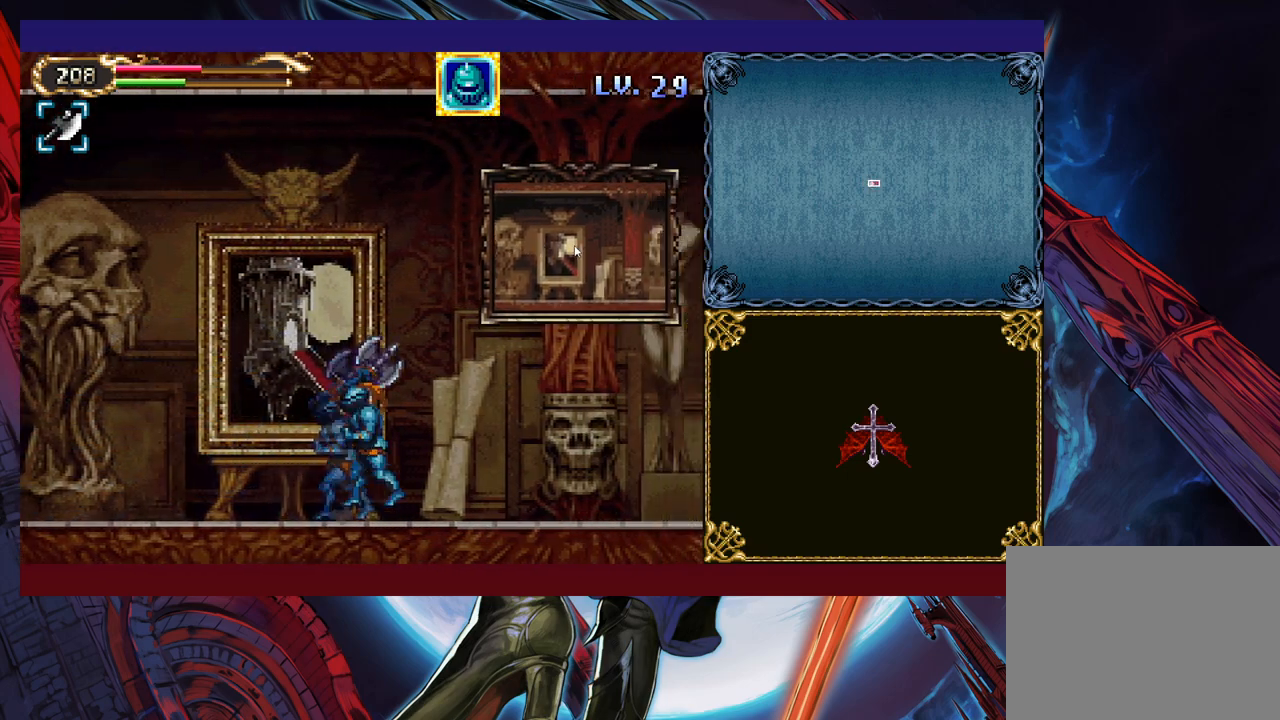
{"buttons": [], "left_stick": "left", "events": [[200, "left_stick", "left"], [233, "Y", "down"], [250, "B", "down"], [283, "Y", "up"], [300, "B", "up"], [300, "left_stick", "right"], [500, "left_stick", "left"]]}
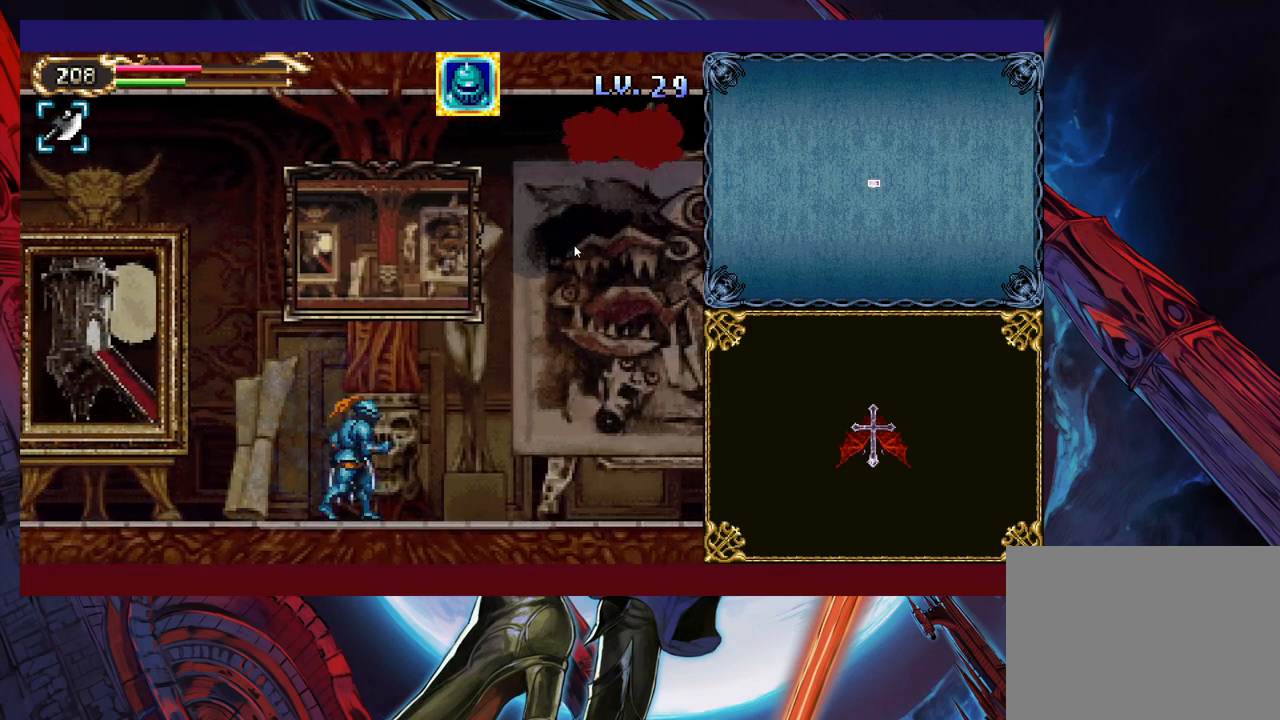
{"buttons": ["B"], "left_stick": "right", "events": [[50, "Y", "down"], [83, "B", "down"], [83, "Y", "up"], [100, "left_stick", "right"], [133, "B", "up"], [450, "B", "down"]]}
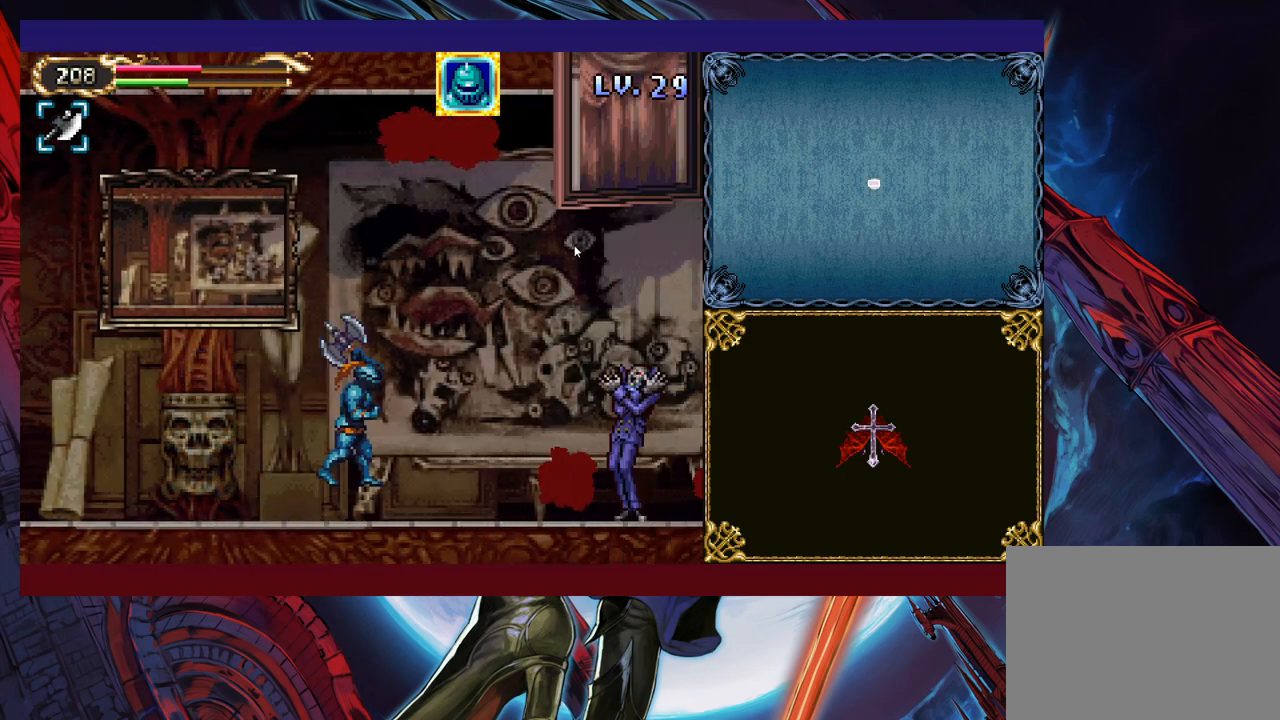
{"buttons": ["X"], "left_stick": "down", "events": [[50, "B", "up"], [50, "left_stick", "up-right"], [150, "X", "down"], [283, "X", "up"], [283, "left_stick", "center"], [400, "left_stick", "right"], [500, "X", "down"], [500, "left_stick", "down"]]}
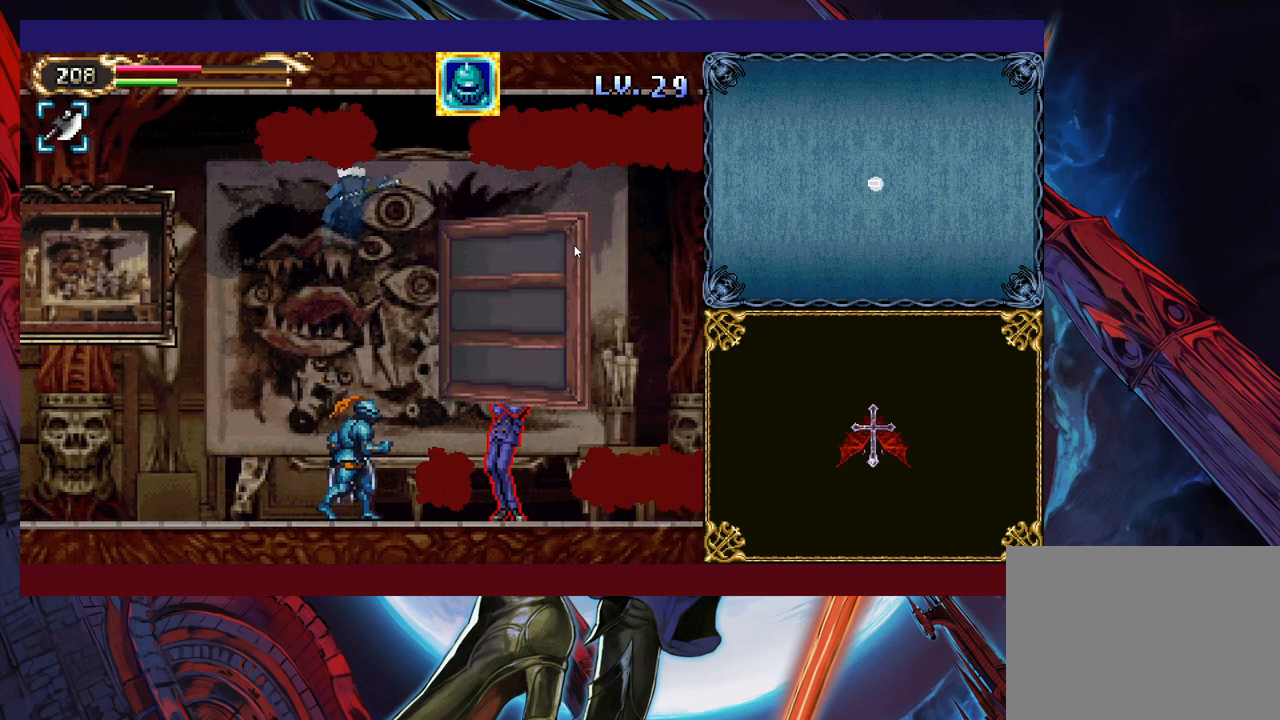
{"buttons": ["X"], "left_stick": "center", "events": [[100, "X", "up"], [200, "left_stick", "center"], [350, "left_stick", "right"], [450, "X", "down"], [483, "left_stick", "center"]]}
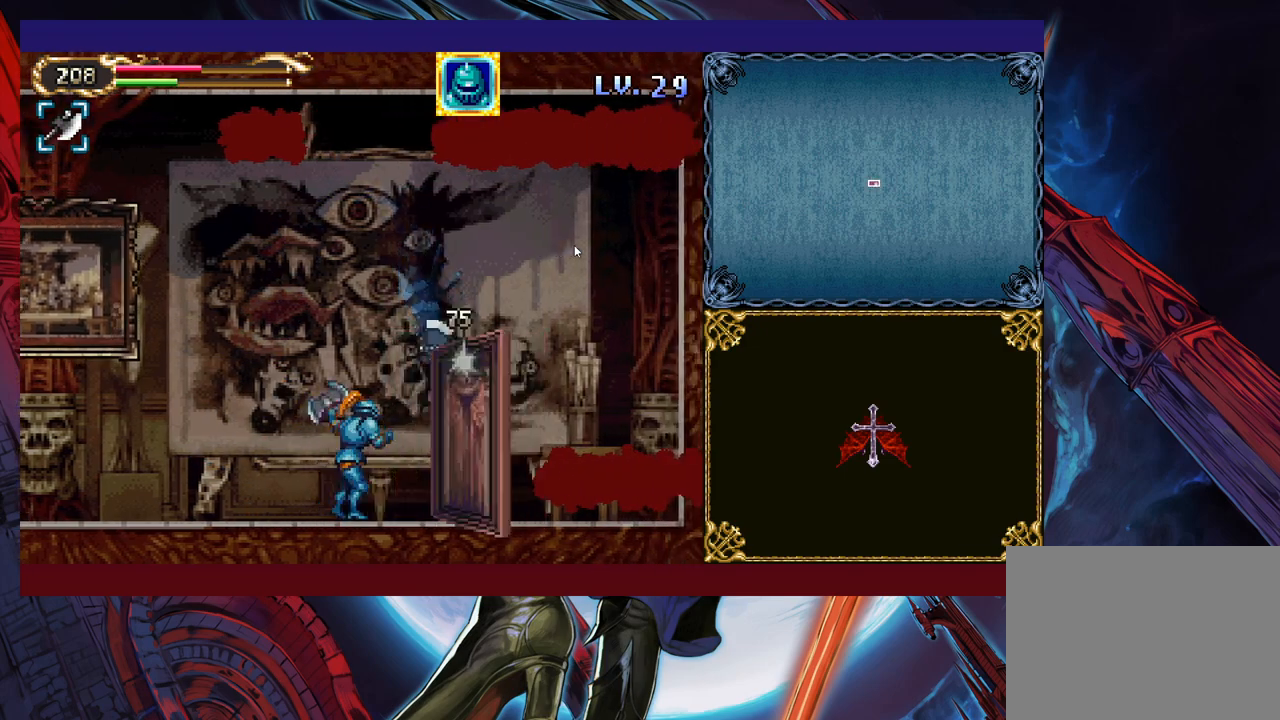
{"buttons": ["X"], "left_stick": "center", "events": [[33, "X", "up"], [83, "X", "down"], [150, "X", "up"], [233, "X", "down"], [300, "X", "up"], [350, "X", "down"], [433, "X", "up"], [500, "X", "down"]]}
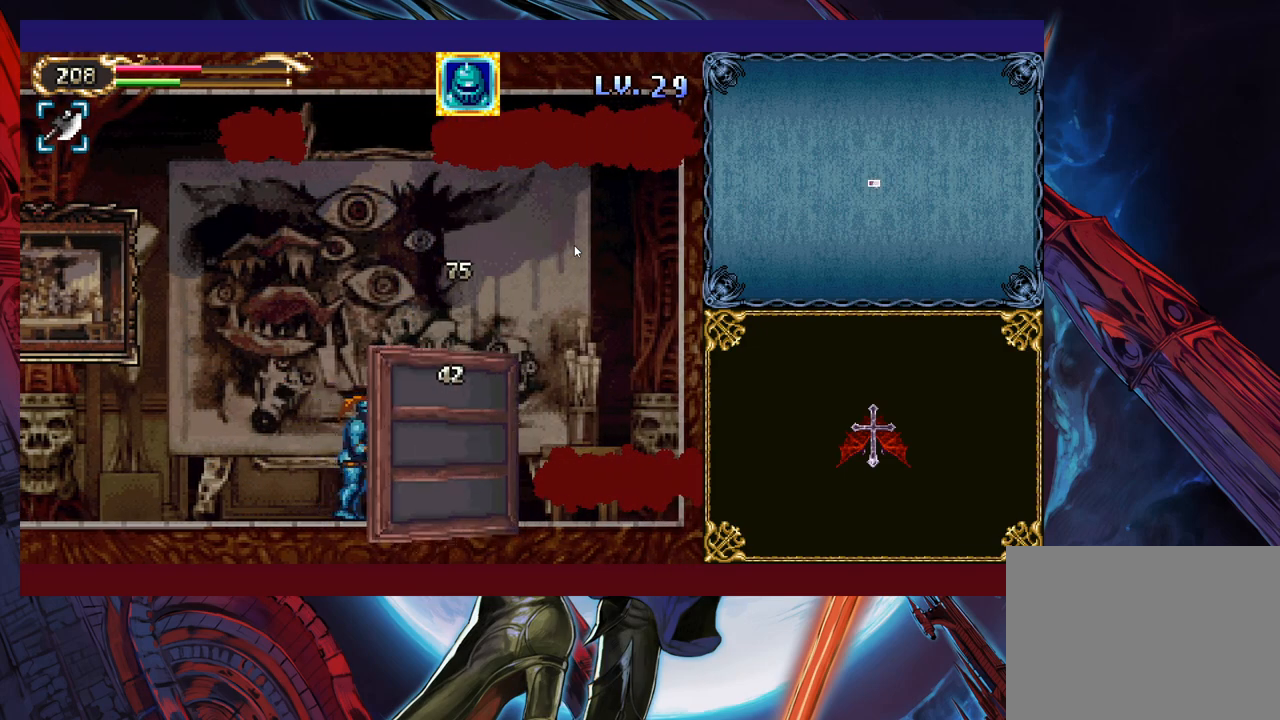
{"buttons": [], "left_stick": "center", "events": [[50, "X", "up"], [133, "X", "down"], [283, "X", "up"], [333, "X", "down"], [433, "X", "up"]]}
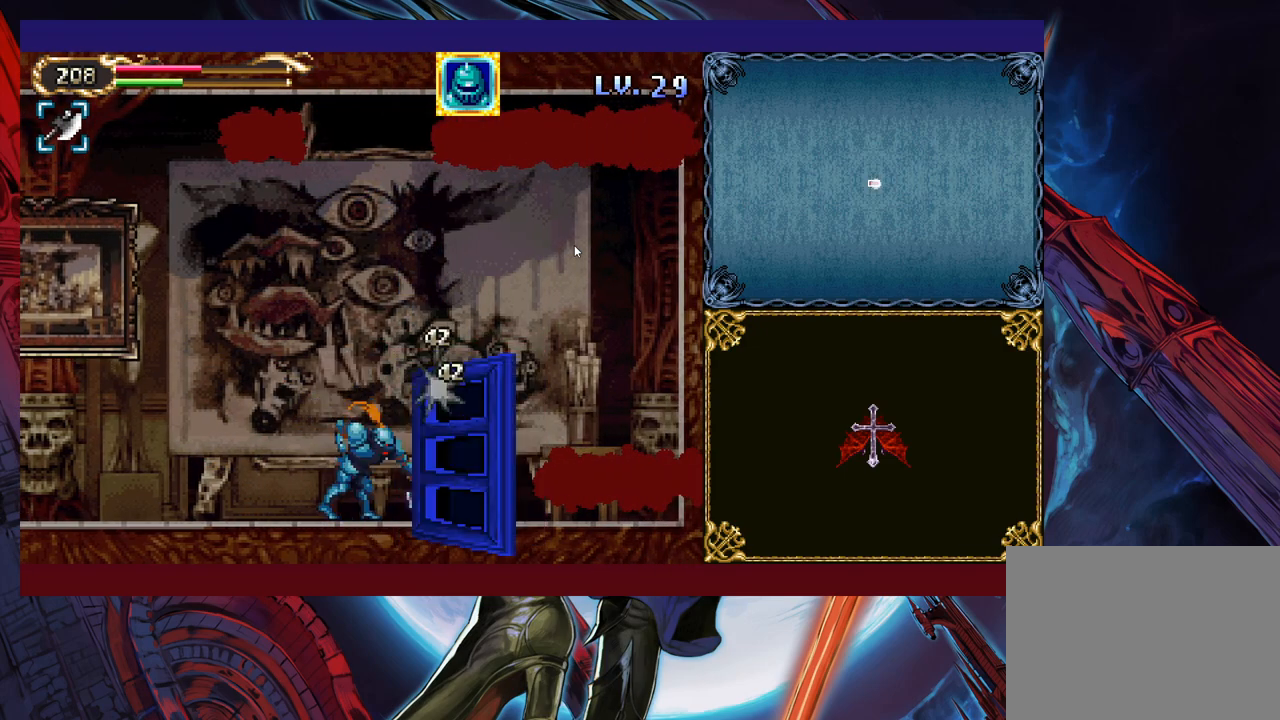
{"buttons": [], "left_stick": "left", "events": [[50, "left_stick", "left"], [400, "Y", "down"], [400, "left_stick", "right"], [450, "B", "down"], [450, "Y", "up"], [500, "B", "up"], [500, "left_stick", "left"]]}
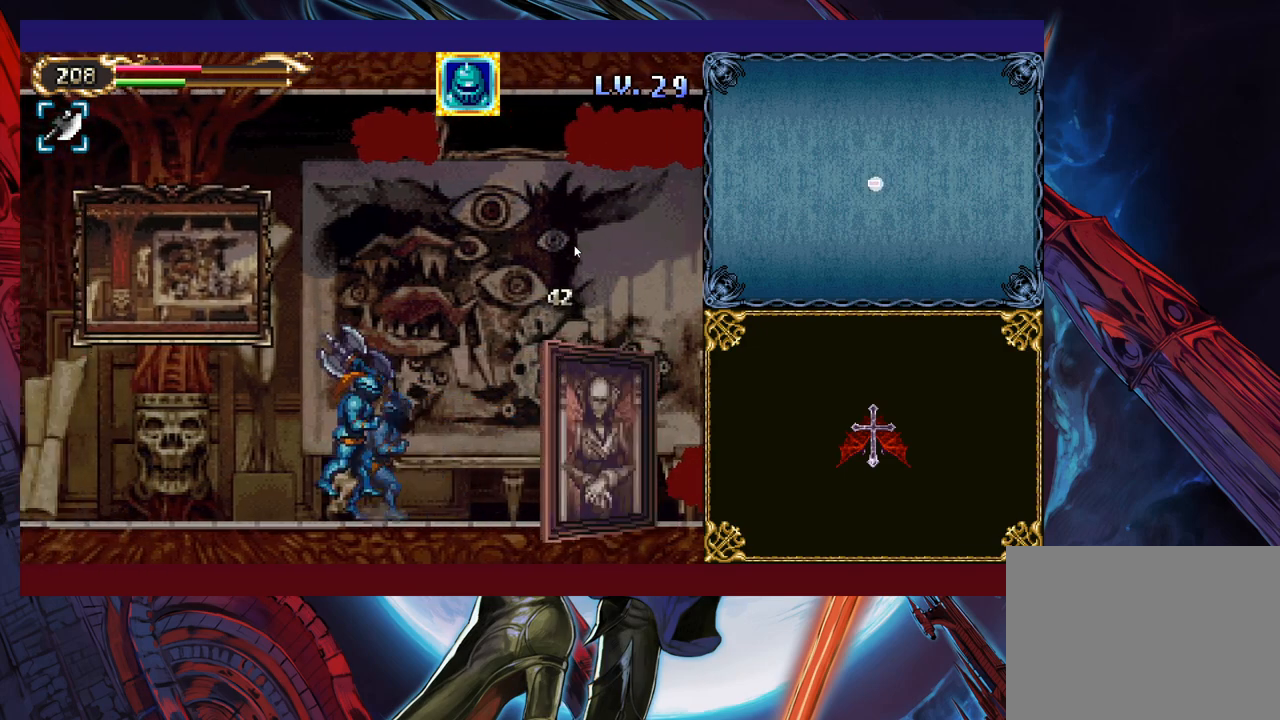
{"buttons": [], "left_stick": "left", "events": [[233, "left_stick", "right"], [250, "Y", "down"], [300, "B", "down"], [300, "Y", "up"], [333, "B", "up"], [333, "left_stick", "left"]]}
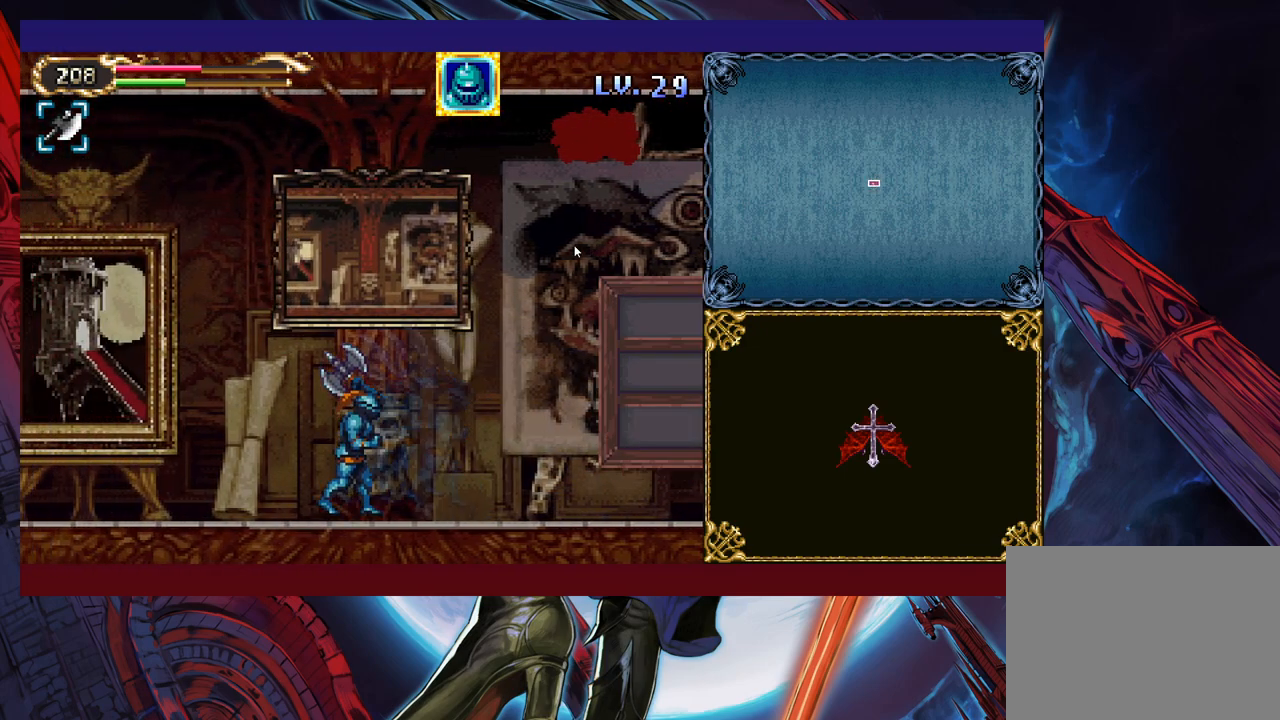
{"buttons": [], "left_stick": "left", "events": [[50, "Y", "down"], [50, "left_stick", "right"], [100, "B", "down"], [100, "Y", "up"], [133, "B", "up"], [150, "left_stick", "left"], [350, "left_stick", "right"], [383, "Y", "down"], [400, "Y", "up"], [450, "left_stick", "left"]]}
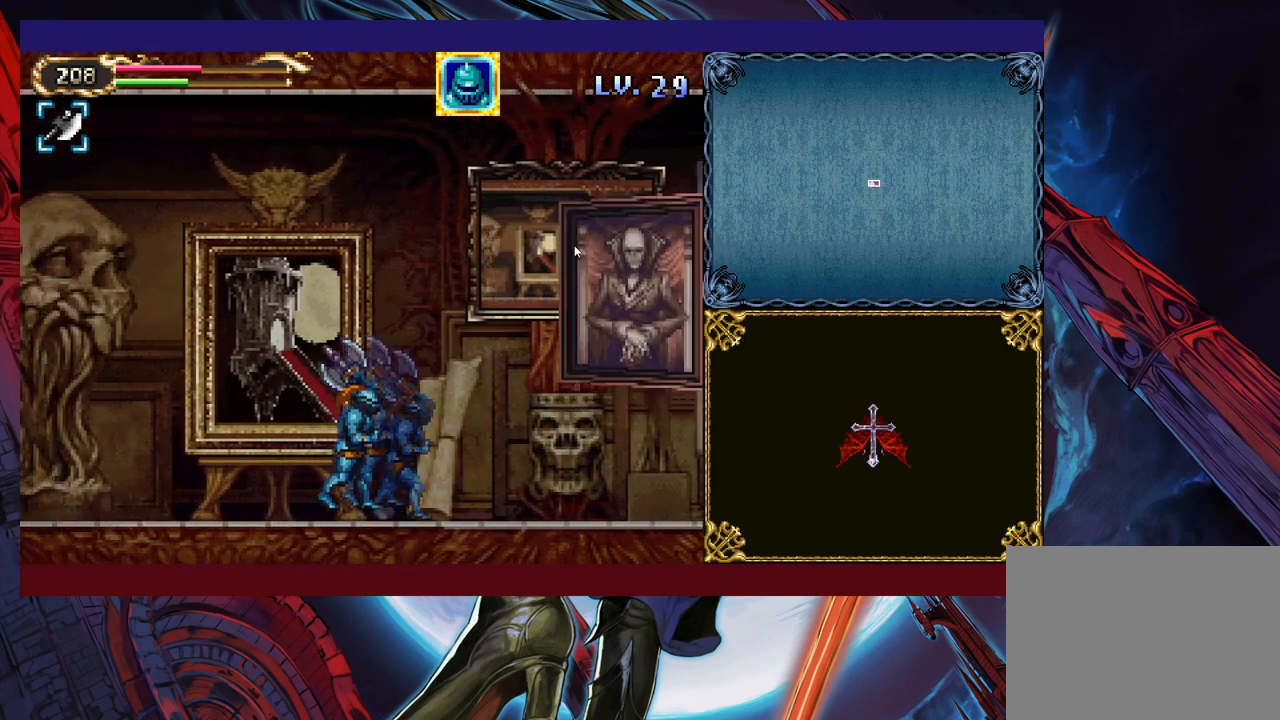
{"buttons": ["Y"], "left_stick": "right", "events": [[183, "Y", "down"], [183, "left_stick", "right"], [233, "B", "down"], [233, "Y", "up"], [250, "B", "up"], [250, "left_stick", "left"], [483, "left_stick", "right"], [500, "Y", "down"]]}
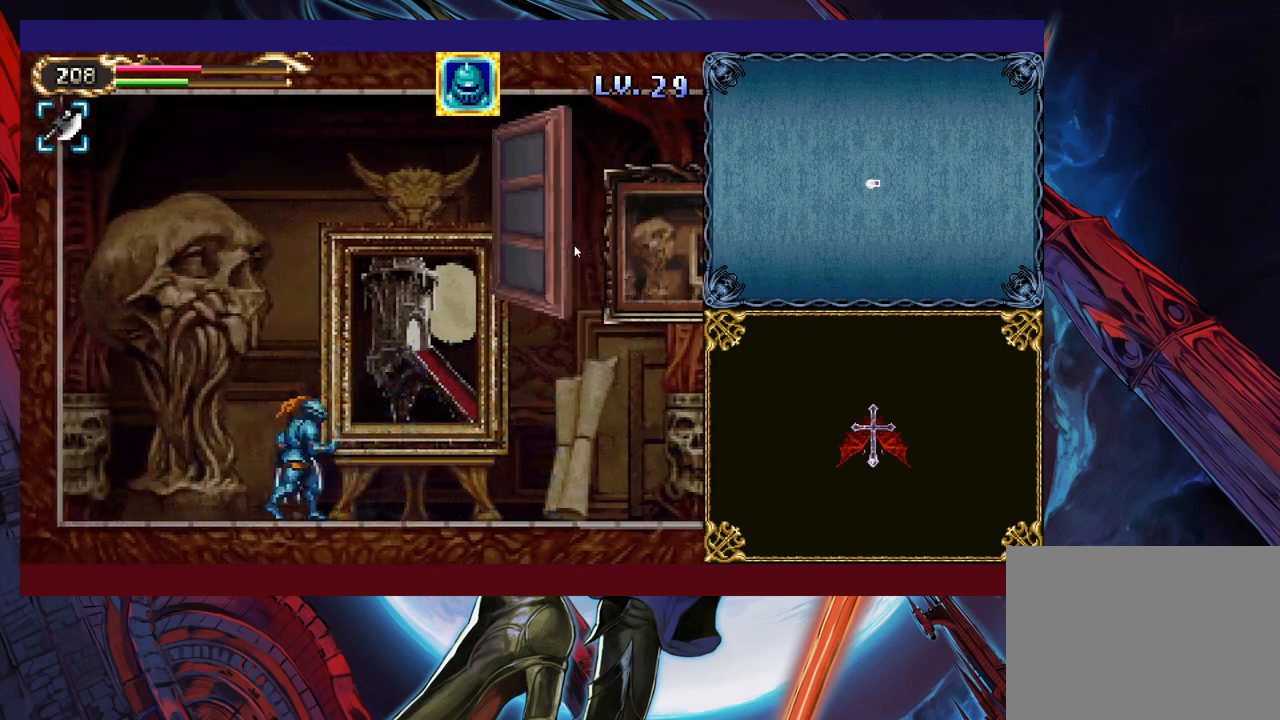
{"buttons": [], "left_stick": "left", "events": [[33, "B", "down"], [33, "Y", "up"], [50, "B", "up"], [83, "left_stick", "left"], [283, "left_stick", "right"], [300, "Y", "down"], [333, "B", "down"], [333, "Y", "up"], [350, "B", "up"], [350, "left_stick", "left"]]}
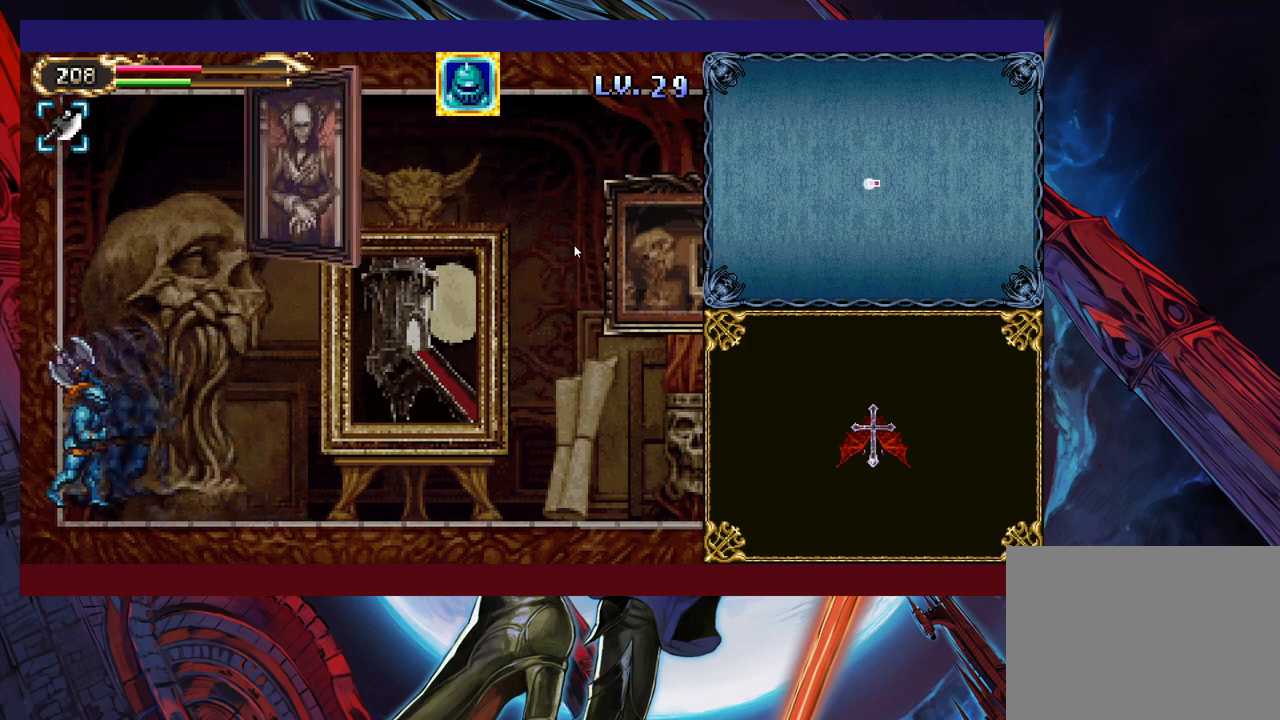
{"buttons": ["Y"], "left_stick": "left", "events": [[50, "left_stick", "right"], [133, "Y", "down"], [150, "left_stick", "left"], [200, "Y", "up"], [483, "Y", "down"]]}
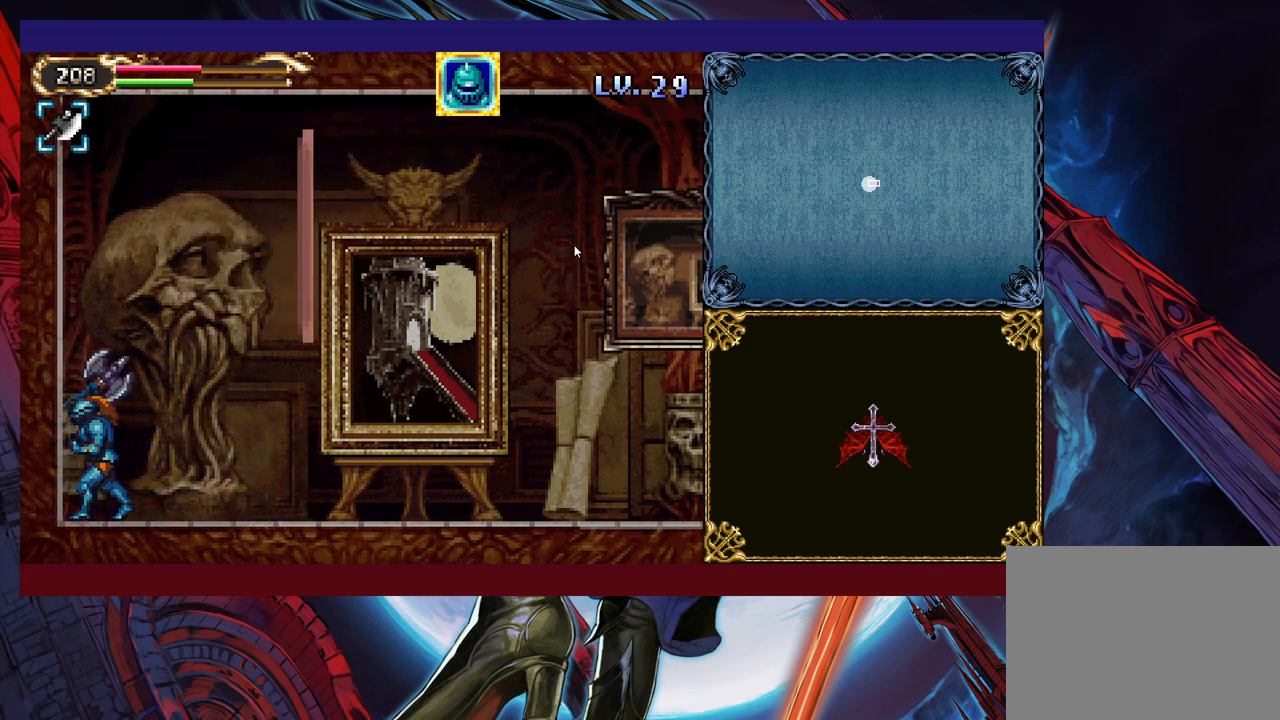
{"buttons": [], "left_stick": "left", "events": [[33, "B", "down"], [33, "Y", "up"], [50, "B", "up"], [283, "Y", "down"], [333, "B", "down"], [333, "Y", "up"], [350, "B", "up"]]}
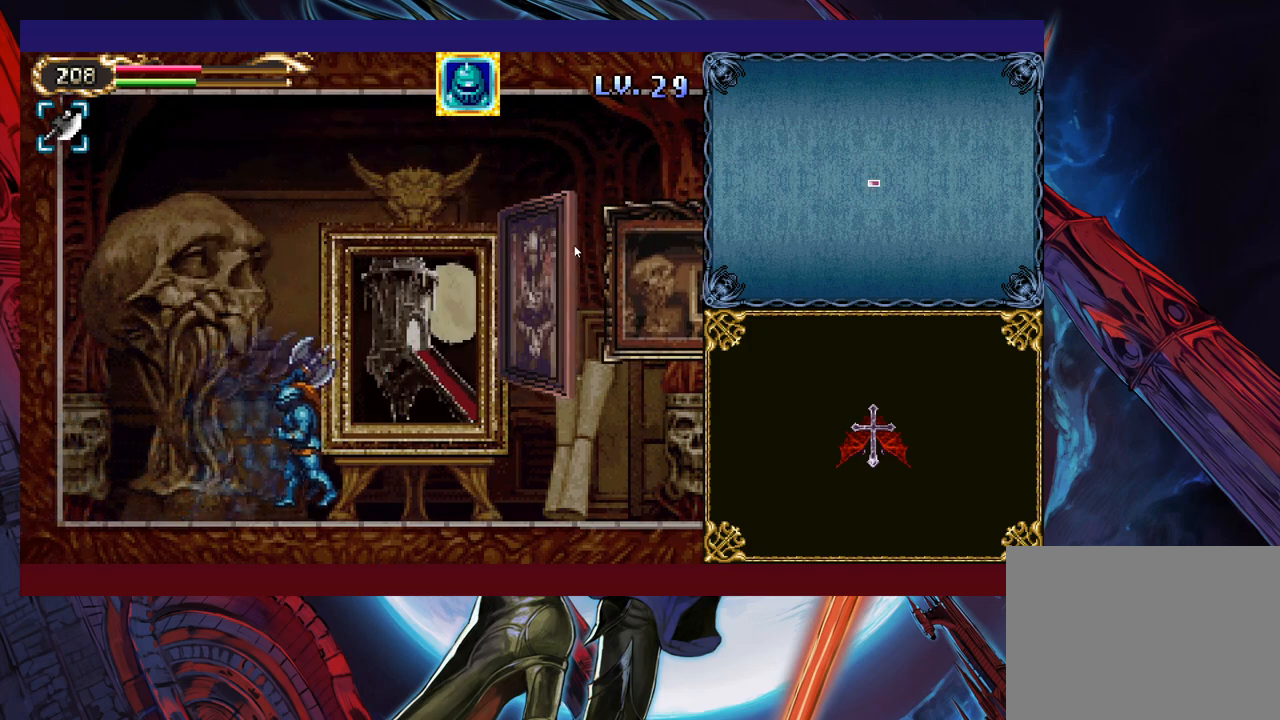
{"buttons": [], "left_stick": "left", "events": [[200, "left_stick", "right"], [233, "Y", "down"], [250, "Y", "up"], [283, "B", "down"], [300, "B", "up"], [333, "left_stick", "left"]]}
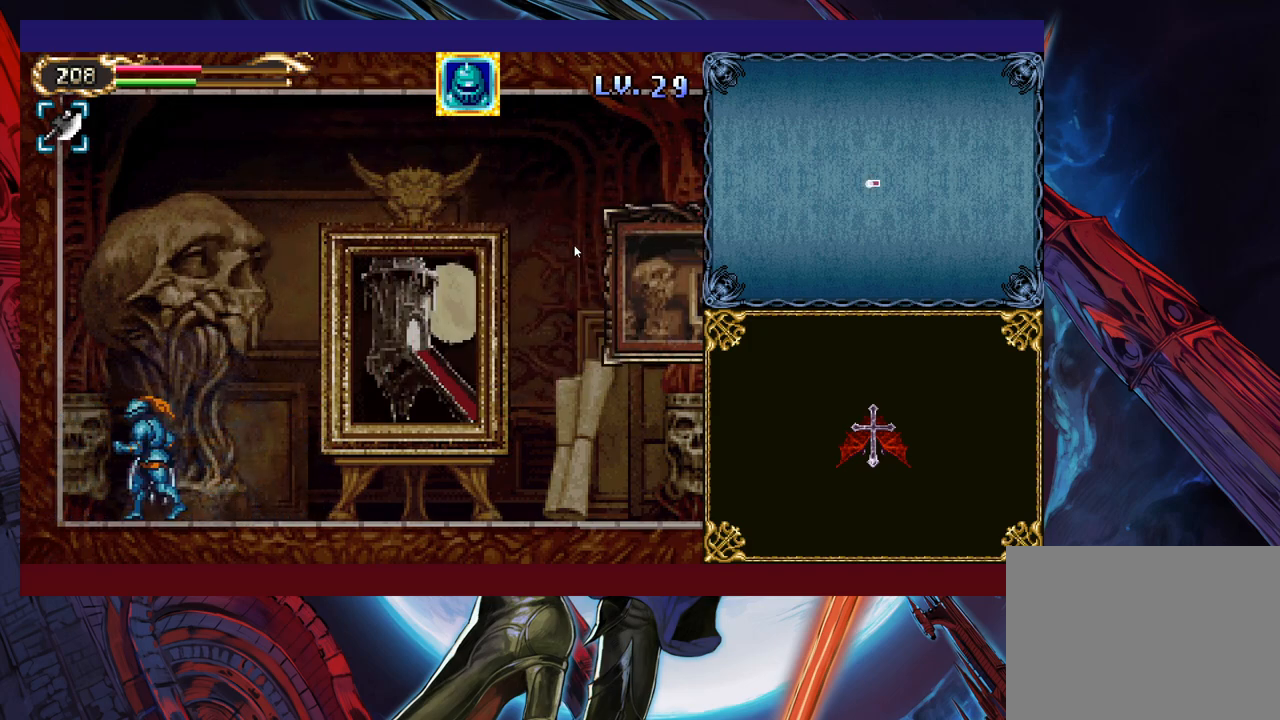
{"buttons": [], "left_stick": "right", "events": [[33, "Y", "down"], [50, "Y", "up"], [83, "B", "down"], [100, "B", "up"], [100, "left_stick", "right"]]}